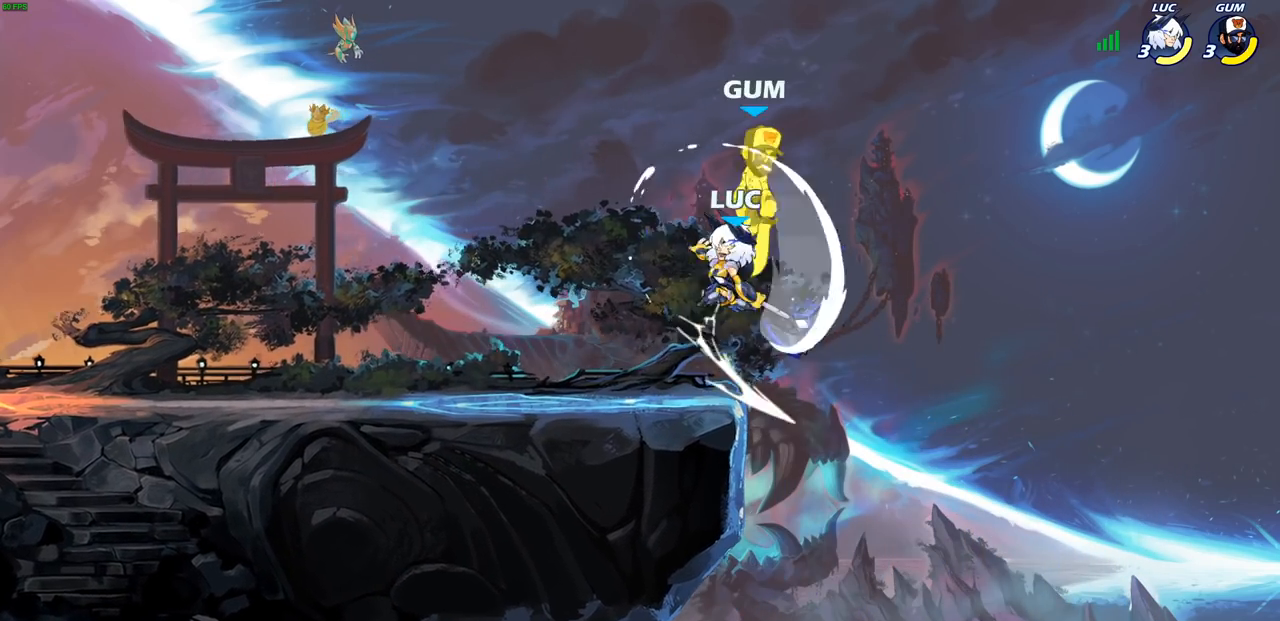
Gameplay with a controller (PlayStation layout); each line is a JSON object with the inputs held at the frame after it. "events" lists button and stick changes between this image and that frame as [ms after this image, input, new state], when the widget could be followed in between.
{"buttons": [], "left_stick": "up-left", "right_stick": "center", "events": [[200, "left_stick", "up"], [267, "left_stick", "up-right"], [300, "CROSS", "down"], [350, "SQUARE", "down"], [400, "CROSS", "up"], [400, "SQUARE", "up"], [483, "left_stick", "up-left"]]}
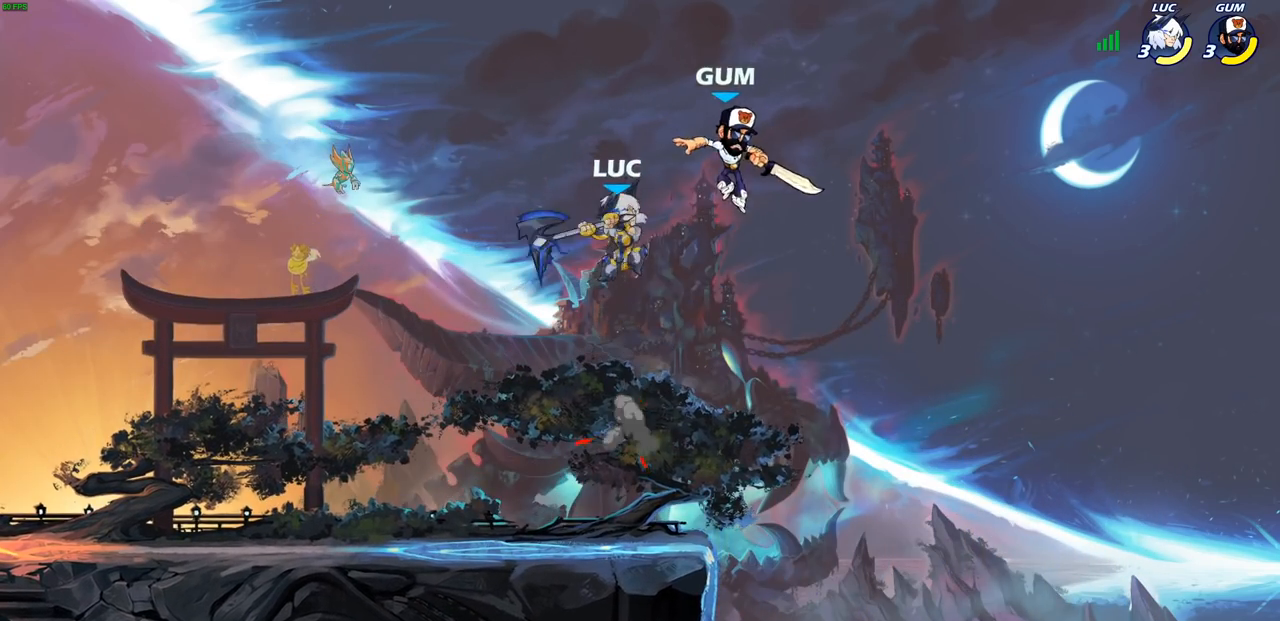
{"buttons": [], "left_stick": "down-right", "right_stick": "center", "events": [[17, "left_stick", "left"], [367, "left_stick", "right"], [450, "left_stick", "down-right"]]}
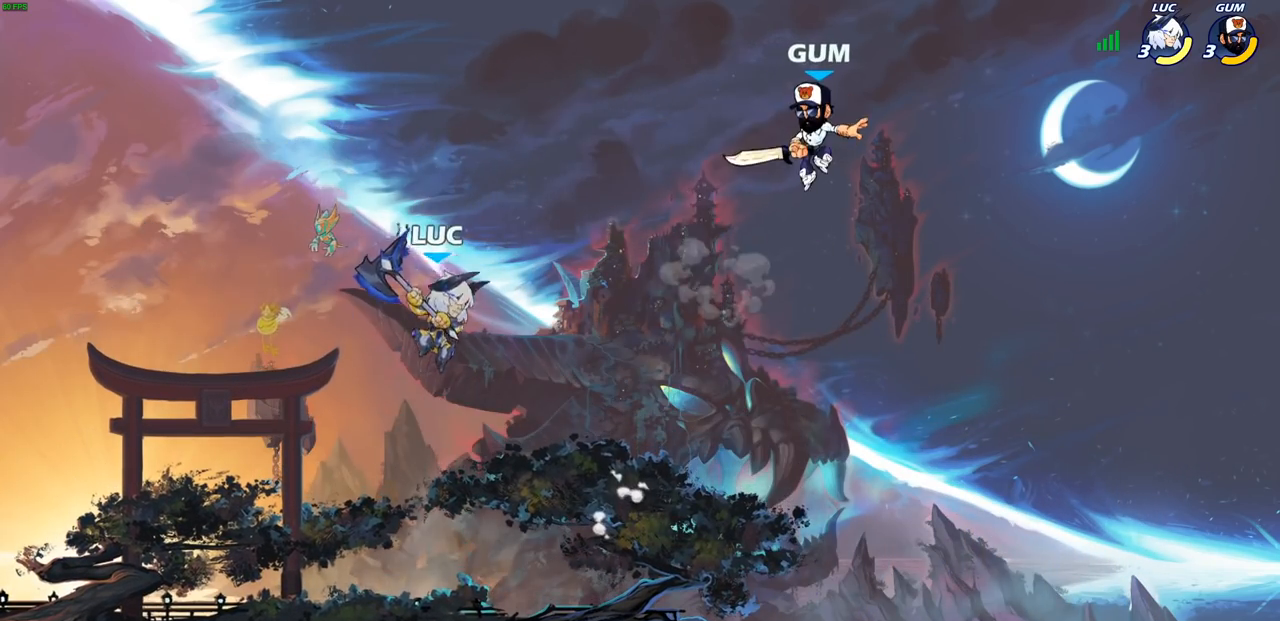
{"buttons": ["CIRCLE"], "left_stick": "center", "right_stick": "center", "events": [[333, "left_stick", "center"], [400, "CIRCLE", "down"]]}
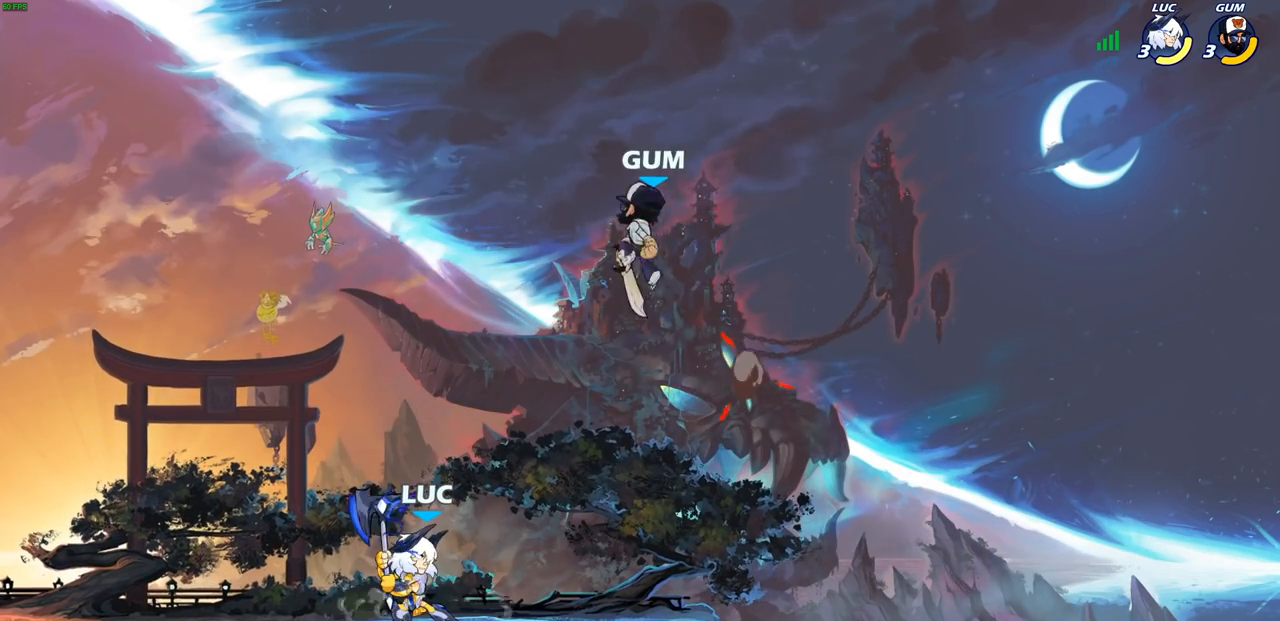
{"buttons": [], "left_stick": "center", "right_stick": "center", "events": [[400, "CIRCLE", "up"]]}
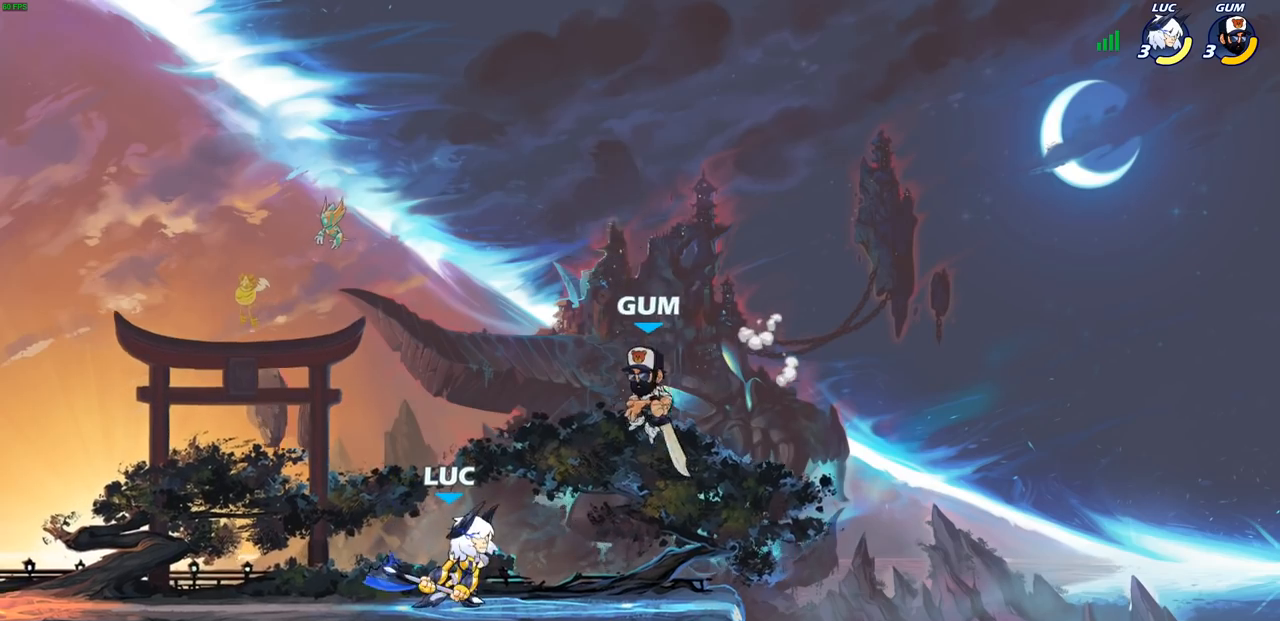
{"buttons": [], "left_stick": "up-left", "right_stick": "center", "events": [[417, "left_stick", "up-left"]]}
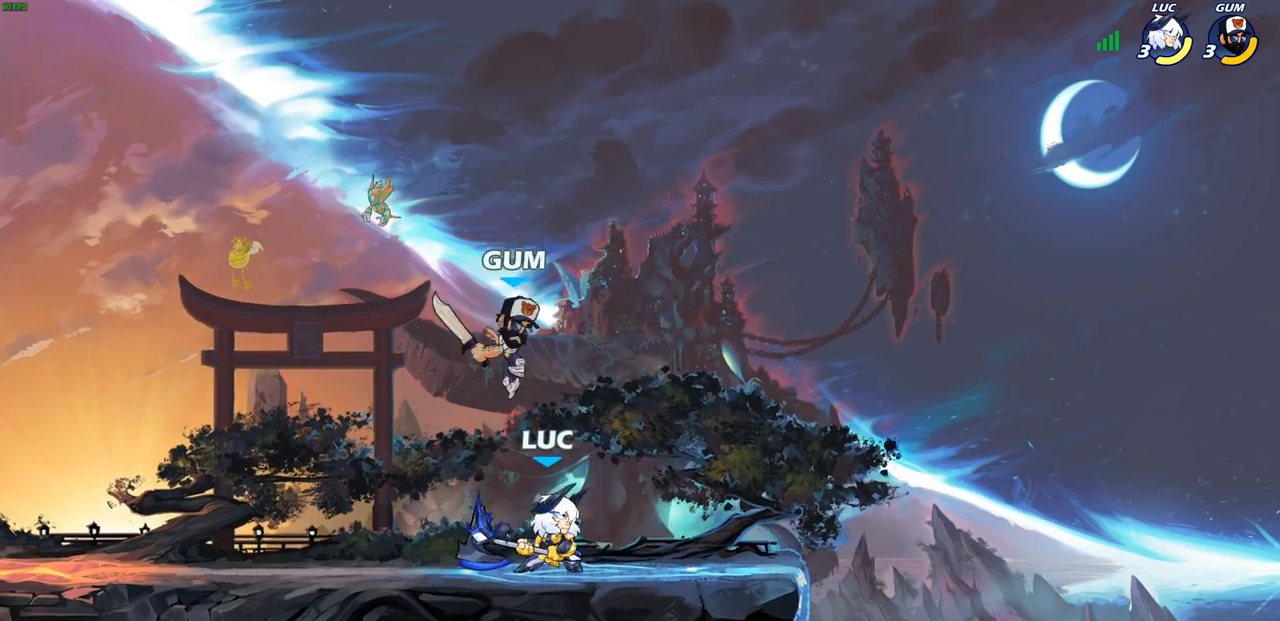
{"buttons": [], "left_stick": "up", "right_stick": "center", "events": [[33, "CROSS", "down"], [100, "R2", "down"], [100, "left_stick", "up"], [150, "CROSS", "up"], [200, "left_stick", "up-right"], [367, "left_stick", "up-left"], [383, "R2", "up"], [450, "left_stick", "up"]]}
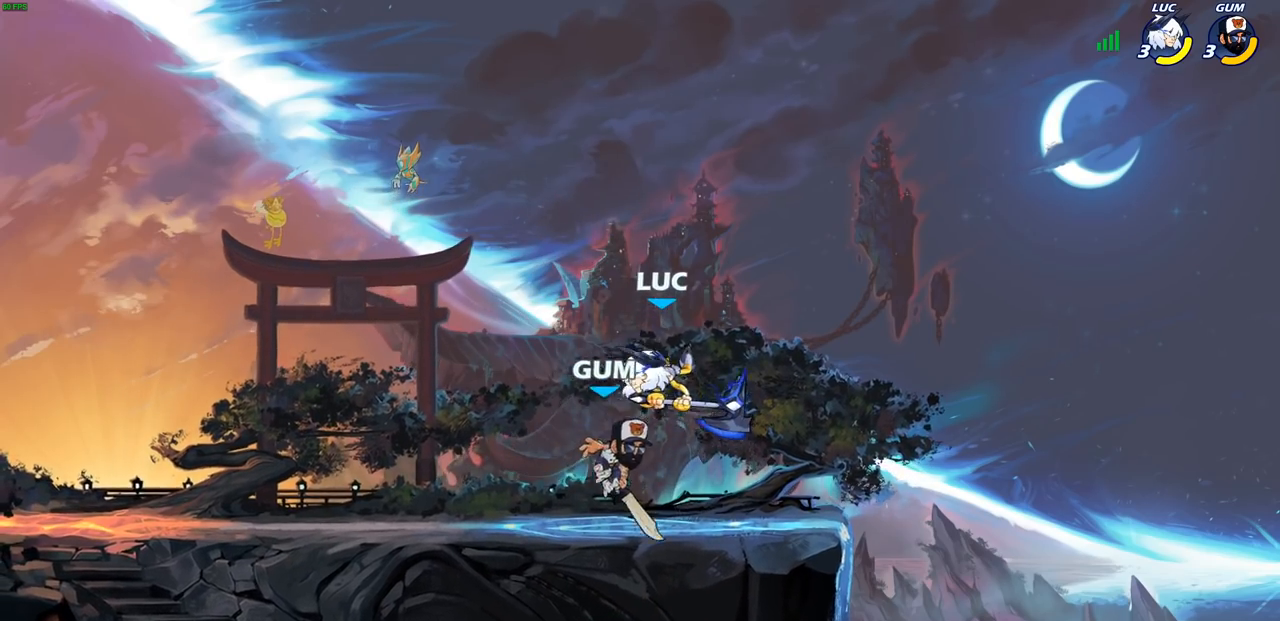
{"buttons": [], "left_stick": "center", "right_stick": "center", "events": [[17, "R2", "down"], [333, "left_stick", "center"], [350, "R2", "up"]]}
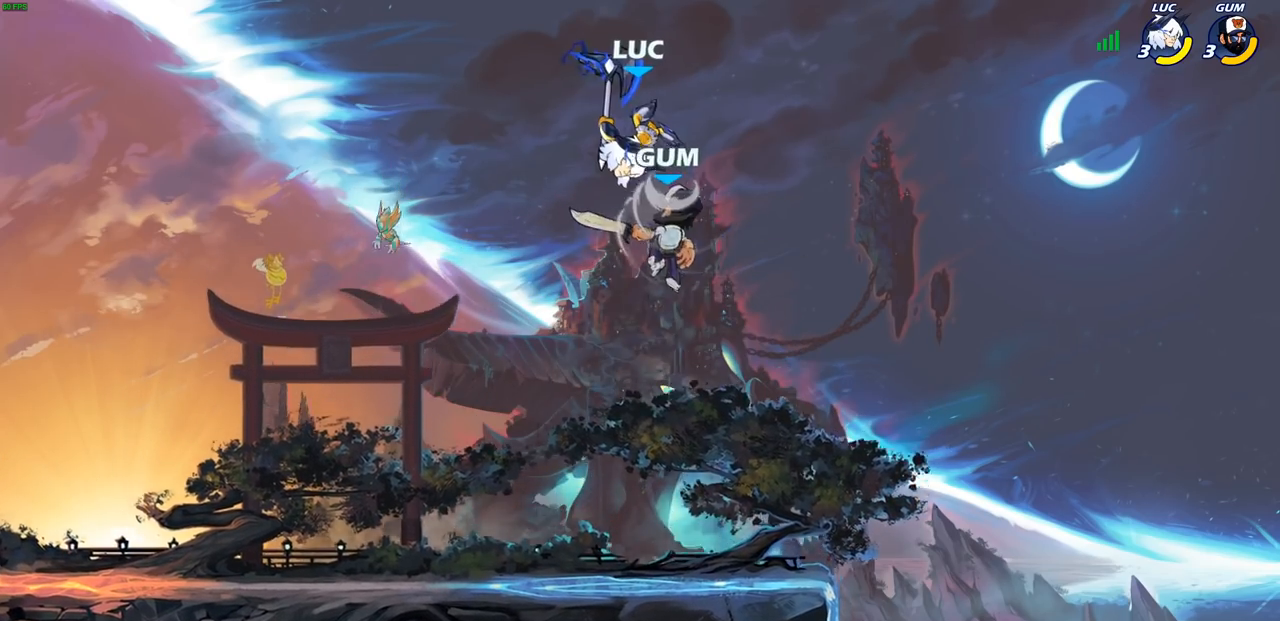
{"buttons": [], "left_stick": "left", "right_stick": "center", "events": [[150, "left_stick", "up-right"], [183, "CROSS", "down"], [350, "CROSS", "up"], [367, "left_stick", "up-left"], [483, "left_stick", "left"]]}
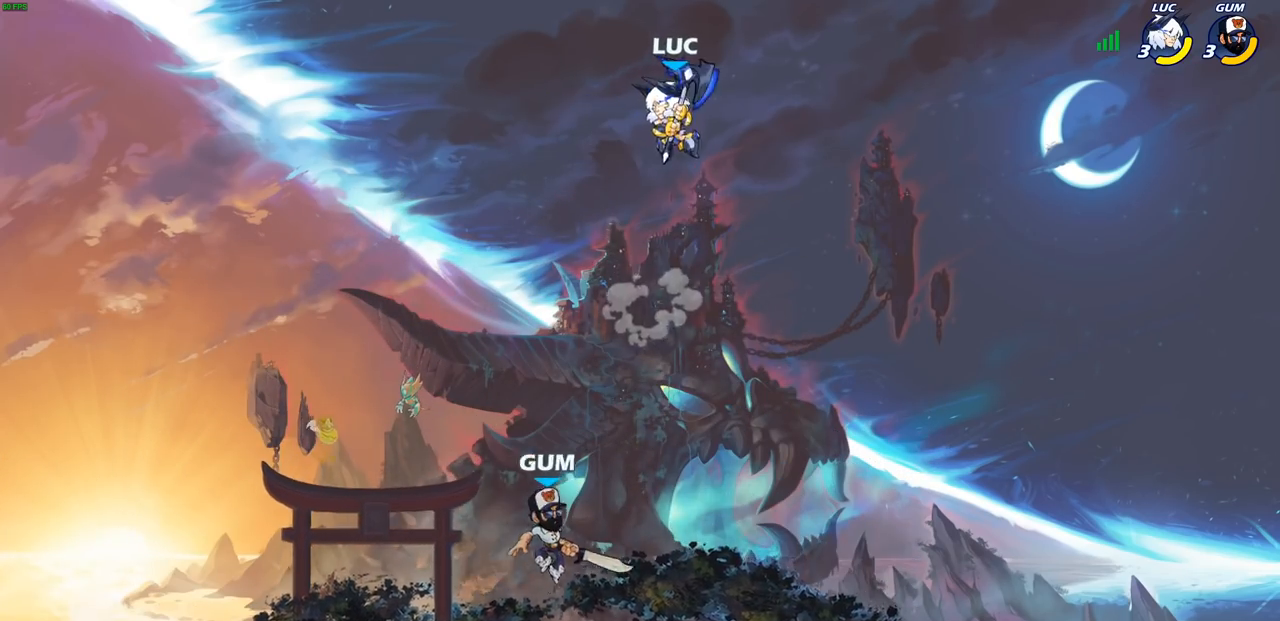
{"buttons": [], "left_stick": "down-left", "right_stick": "center", "events": [[133, "left_stick", "down-left"], [300, "left_stick", "down-right"], [417, "left_stick", "down-left"]]}
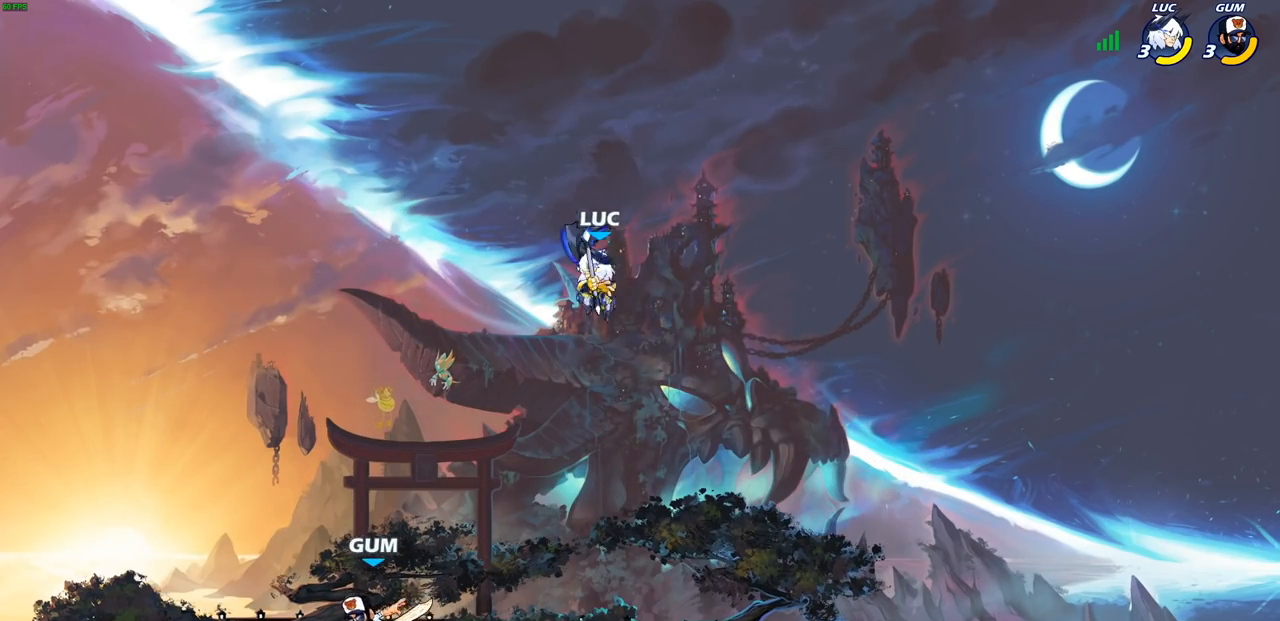
{"buttons": [], "left_stick": "left", "right_stick": "center", "events": [[33, "R1", "down"], [83, "R1", "up"], [133, "left_stick", "center"], [383, "left_stick", "left"]]}
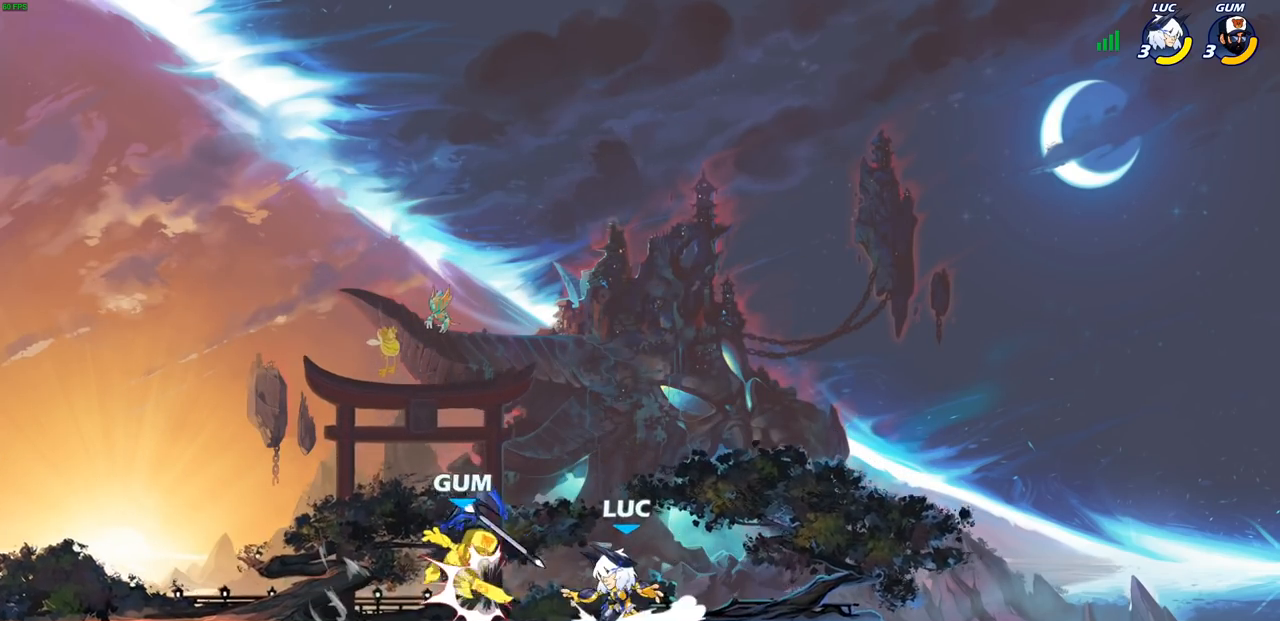
{"buttons": [], "left_stick": "center", "right_stick": "center", "events": [[67, "R2", "down"], [167, "R2", "up"], [167, "left_stick", "center"], [233, "SQUARE", "down"], [333, "SQUARE", "up"], [417, "SQUARE", "down"], [483, "SQUARE", "up"]]}
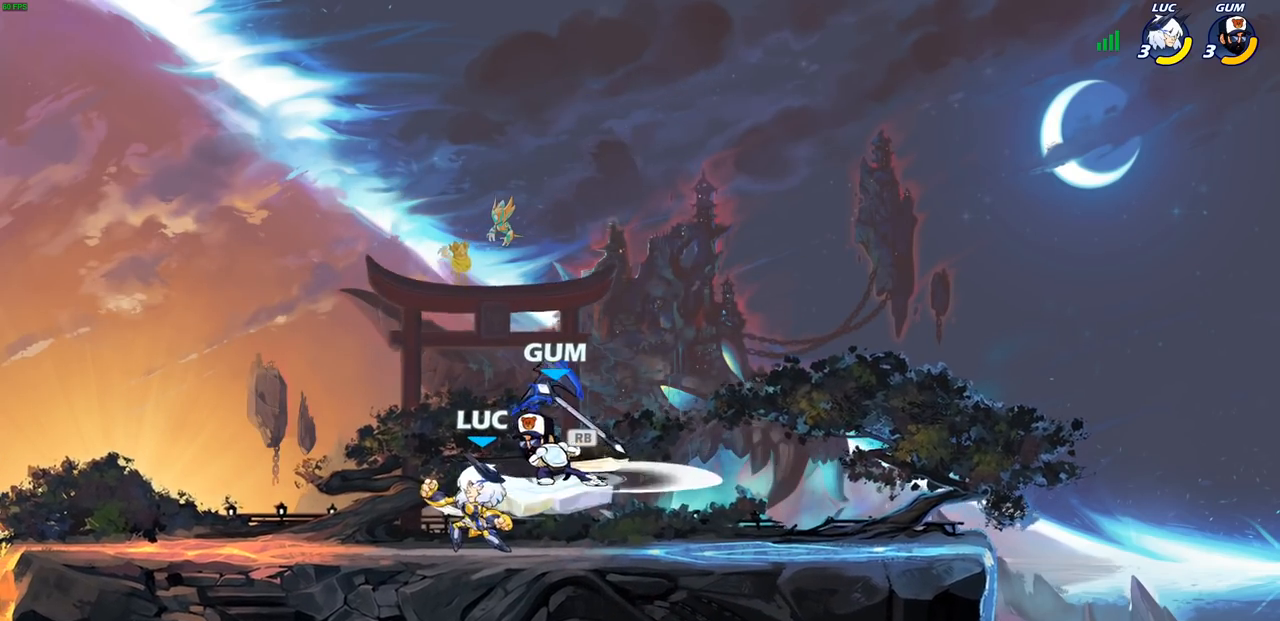
{"buttons": [], "left_stick": "center", "right_stick": "center", "events": [[83, "SQUARE", "down"], [100, "left_stick", "right"], [183, "SQUARE", "up"], [350, "SQUARE", "down"], [417, "SQUARE", "up"], [483, "left_stick", "center"]]}
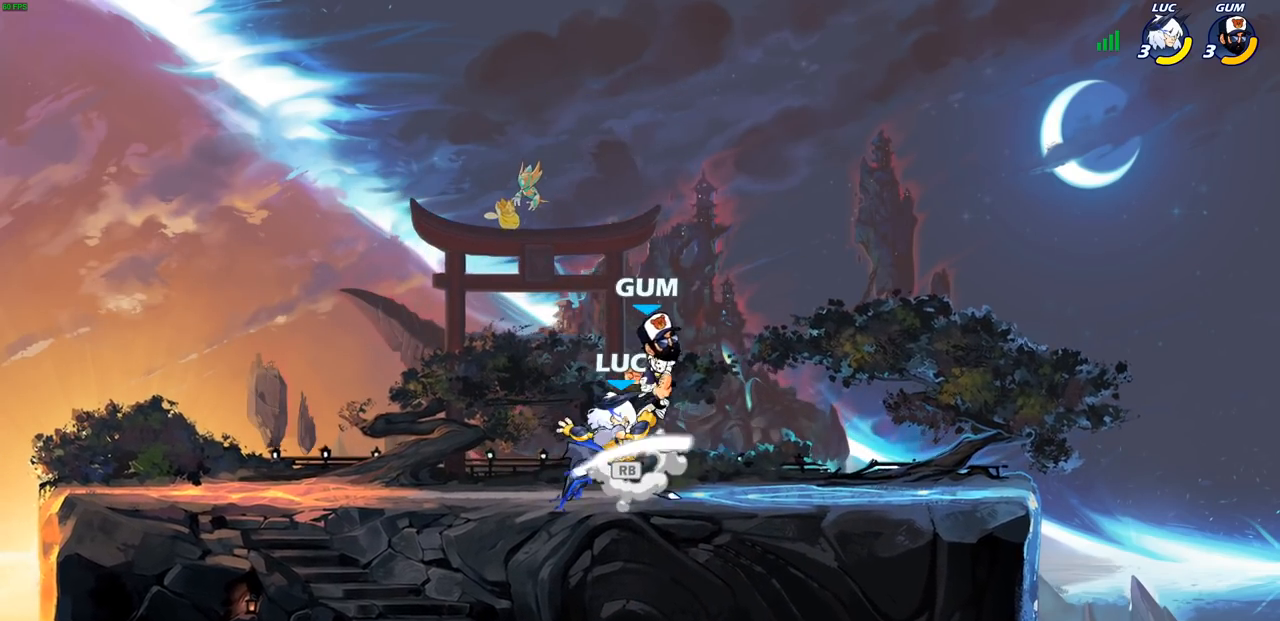
{"buttons": ["R2"], "left_stick": "left", "right_stick": "center", "events": [[217, "left_stick", "left"], [317, "R1", "down"], [400, "R1", "up"], [450, "R2", "down"]]}
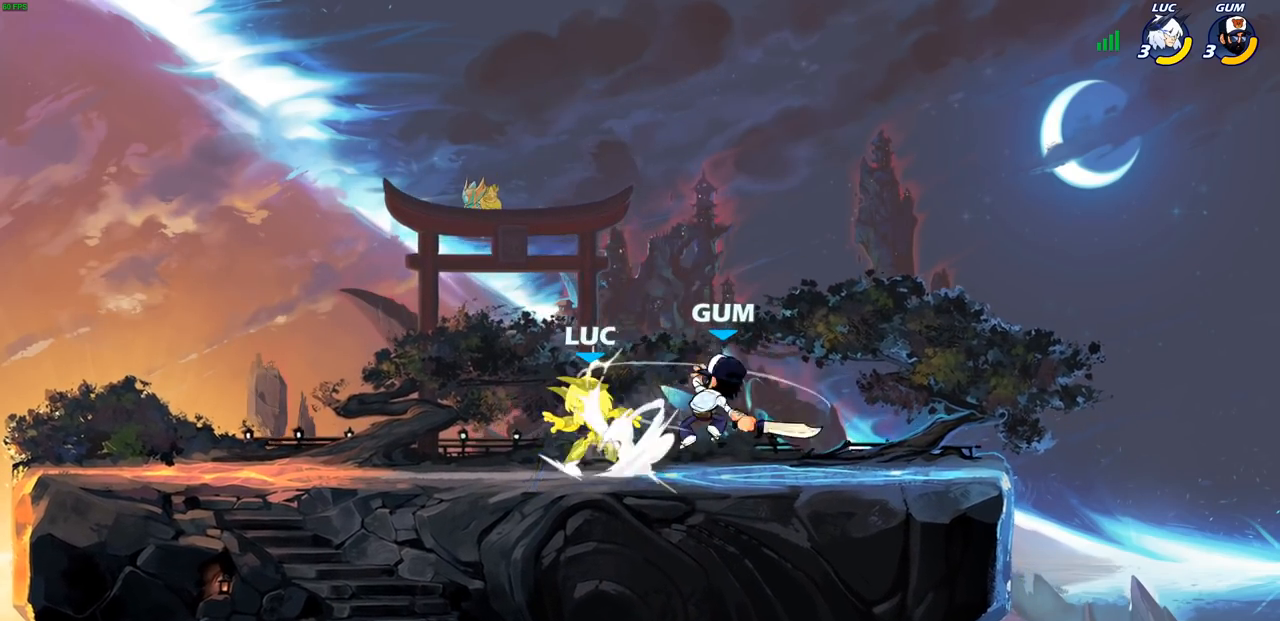
{"buttons": ["R2"], "left_stick": "down", "right_stick": "center", "events": [[167, "R2", "up"], [167, "left_stick", "right"], [450, "left_stick", "down"], [483, "R2", "down"]]}
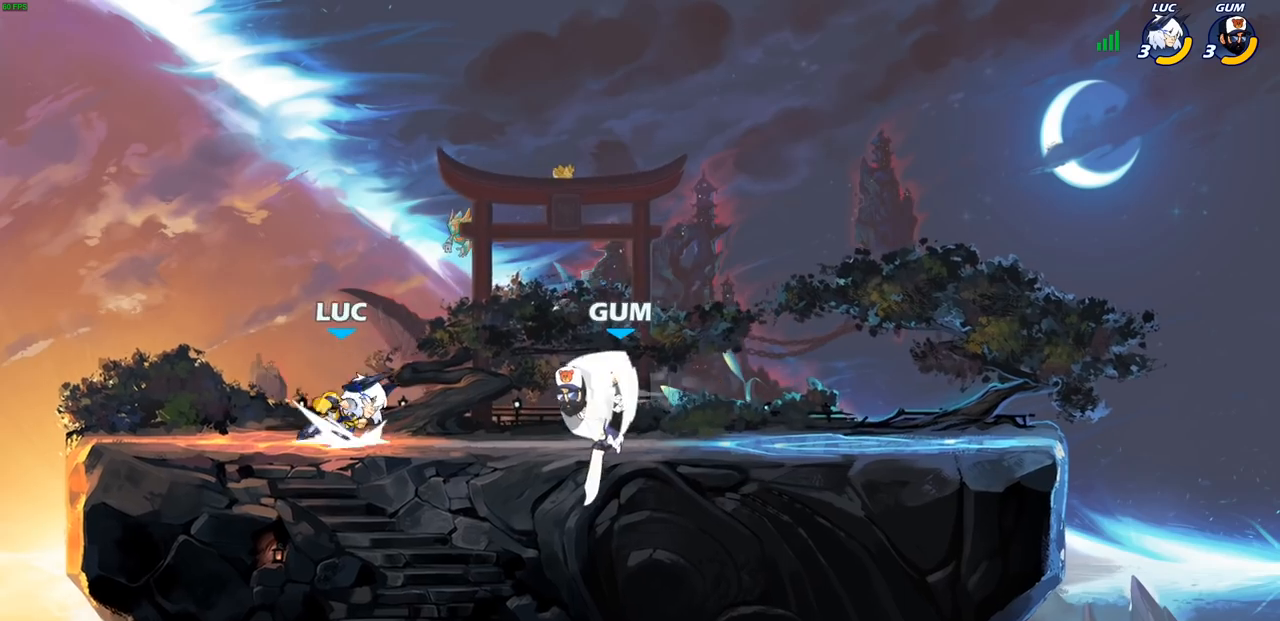
{"buttons": [], "left_stick": "up-right", "right_stick": "center", "events": [[17, "SQUARE", "down"], [117, "SQUARE", "up"], [133, "R2", "up"], [133, "left_stick", "center"], [333, "CROSS", "down"], [367, "CIRCLE", "down"], [383, "CROSS", "up"], [433, "CIRCLE", "up"], [433, "left_stick", "up-right"]]}
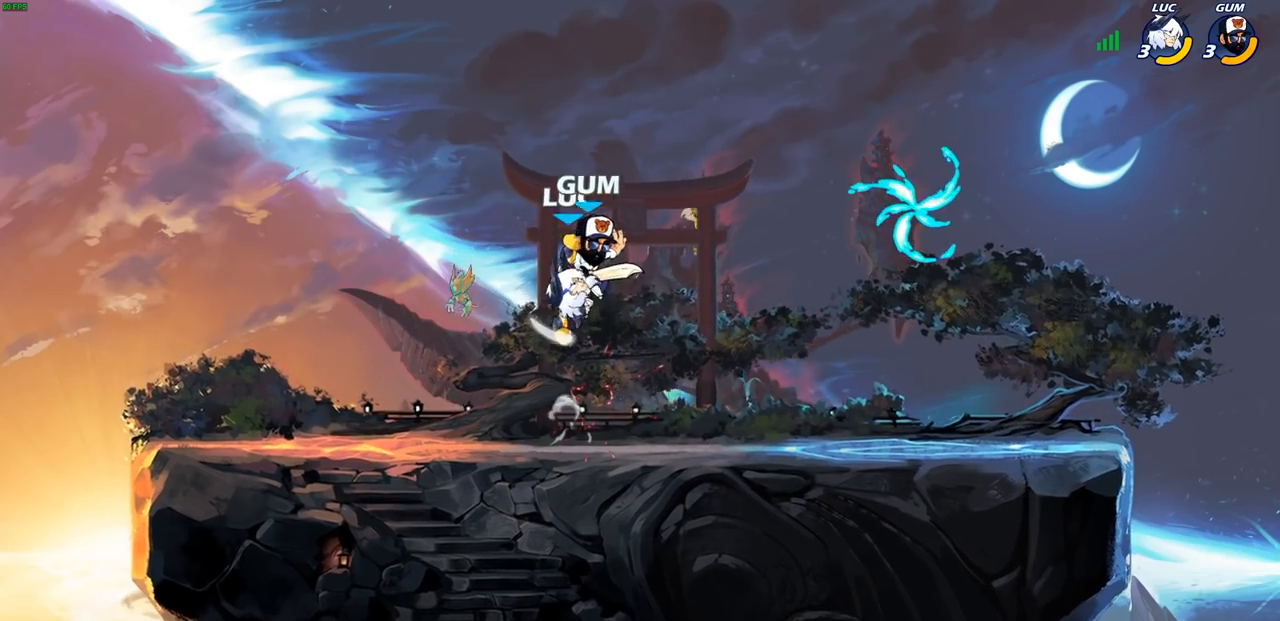
{"buttons": [], "left_stick": "center", "right_stick": "center", "events": [[267, "left_stick", "up-left"], [383, "CROSS", "down"], [400, "left_stick", "center"], [433, "SQUARE", "down"], [467, "CROSS", "up"], [483, "SQUARE", "up"]]}
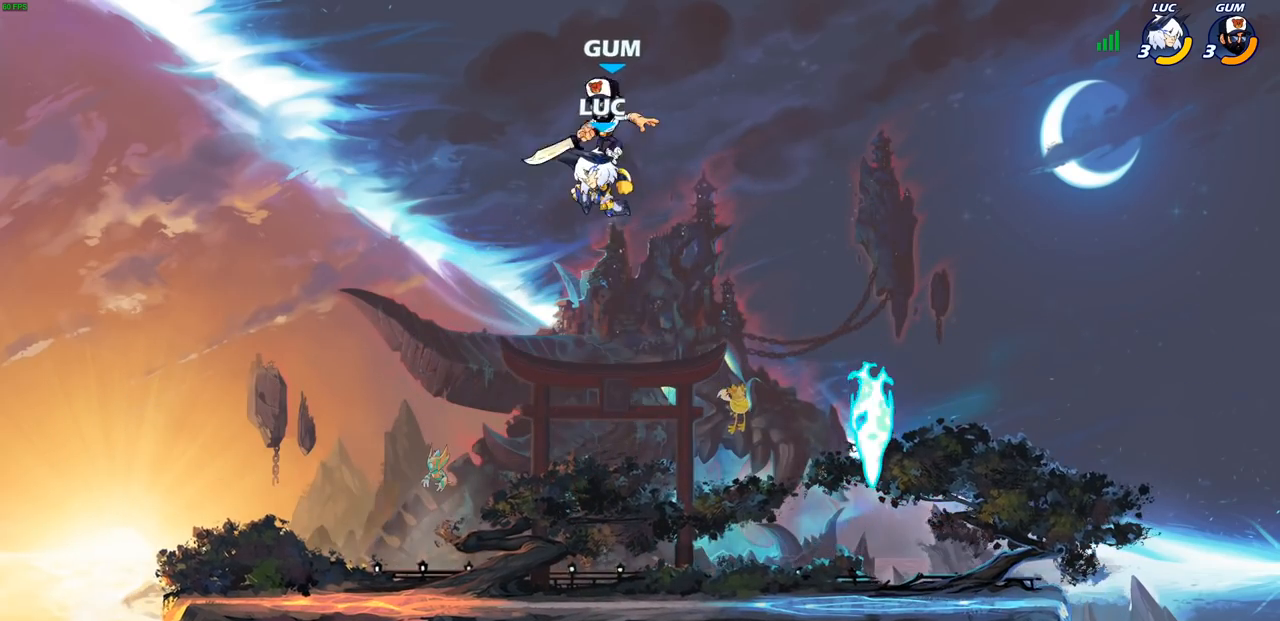
{"buttons": [], "left_stick": "right", "right_stick": "center", "events": [[483, "left_stick", "right"]]}
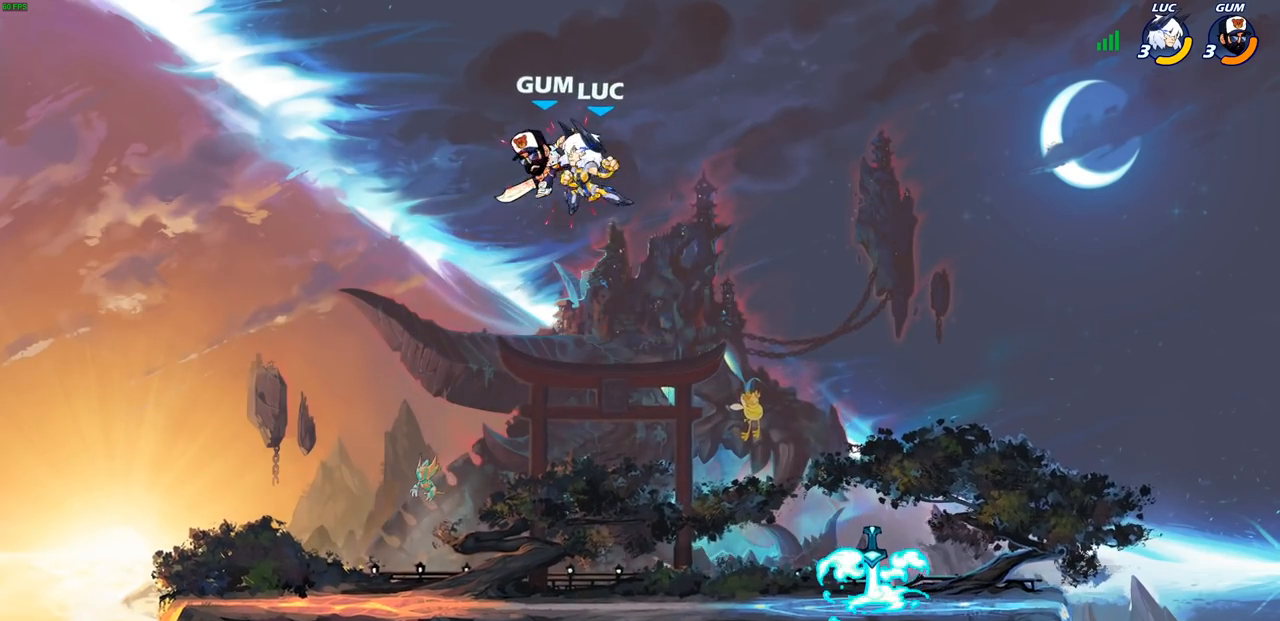
{"buttons": [], "left_stick": "down", "right_stick": "center", "events": [[367, "left_stick", "down-right"], [483, "left_stick", "down"]]}
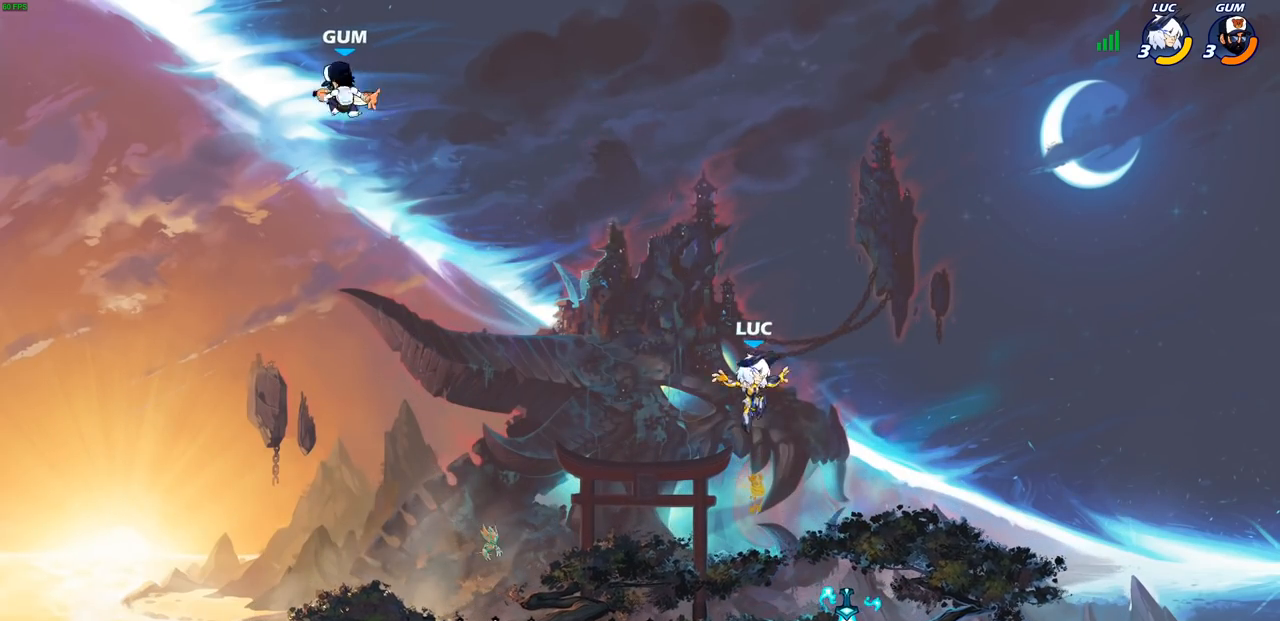
{"buttons": [], "left_stick": "center", "right_stick": "center", "events": [[83, "left_stick", "down-left"], [300, "R1", "down"], [350, "left_stick", "center"], [400, "R1", "up"]]}
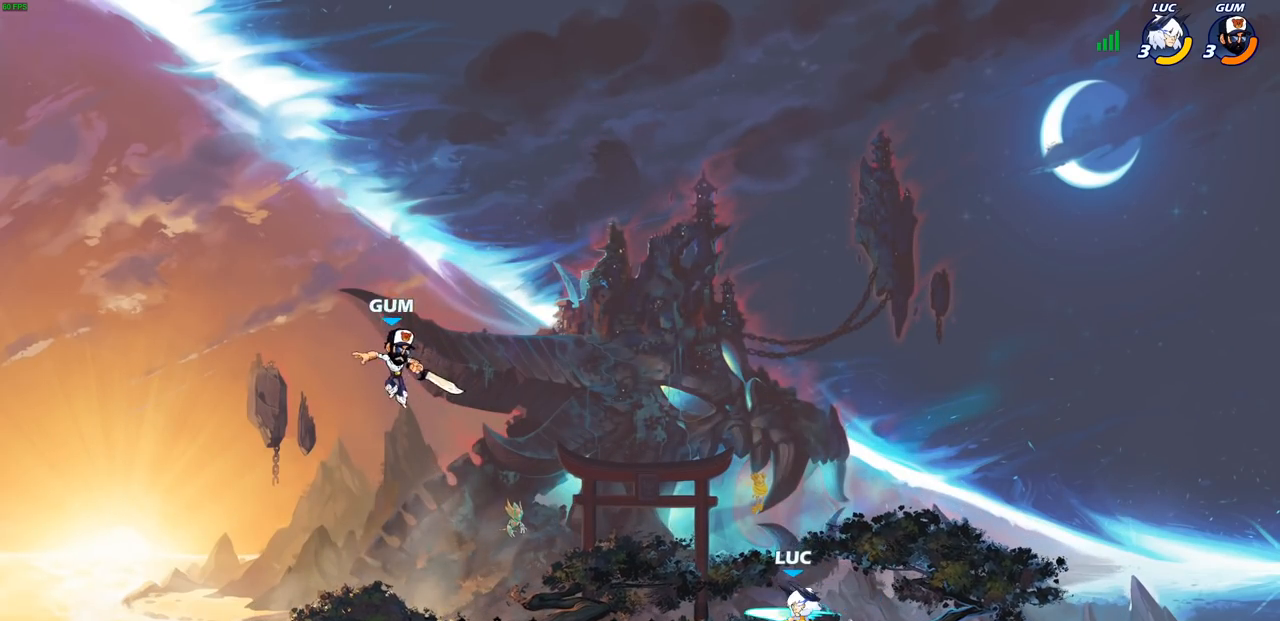
{"buttons": ["CIRCLE", "R2"], "left_stick": "center", "right_stick": "center", "events": [[333, "left_stick", "left"], [383, "R2", "down"], [467, "CIRCLE", "down"], [483, "left_stick", "center"]]}
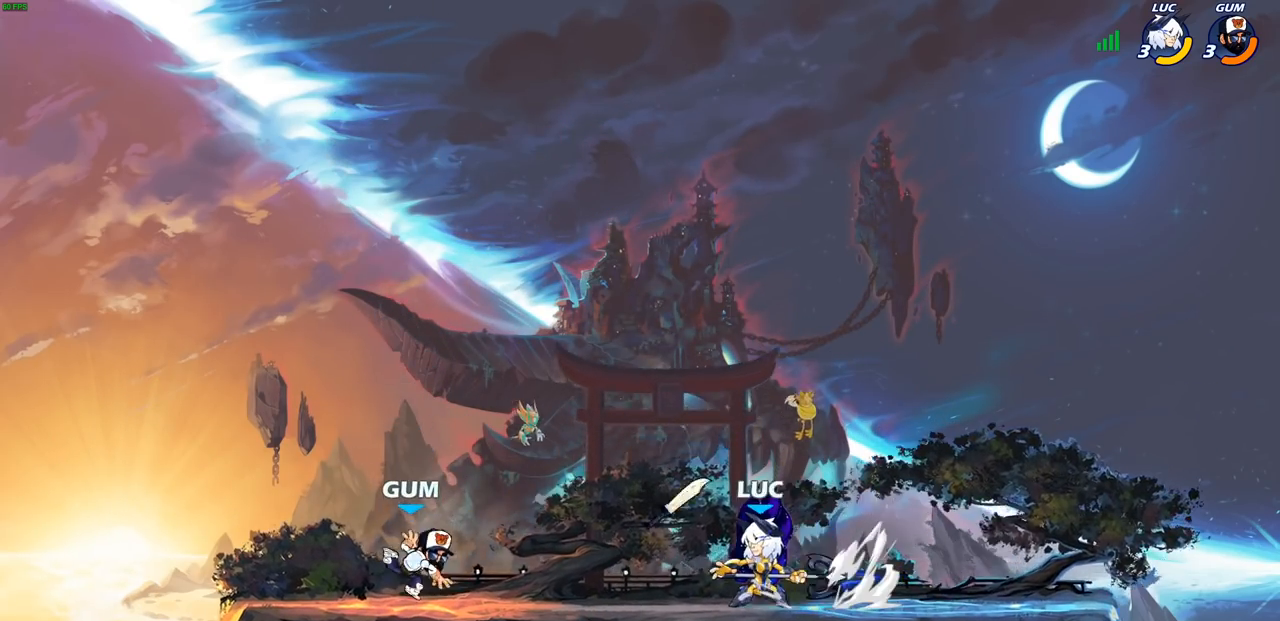
{"buttons": ["SQUARE"], "left_stick": "center", "right_stick": "down-left", "events": [[17, "R2", "up"], [50, "CIRCLE", "up"], [400, "CROSS", "down"], [433, "SQUARE", "down"], [467, "CROSS", "up"], [467, "right_stick", "down-left"]]}
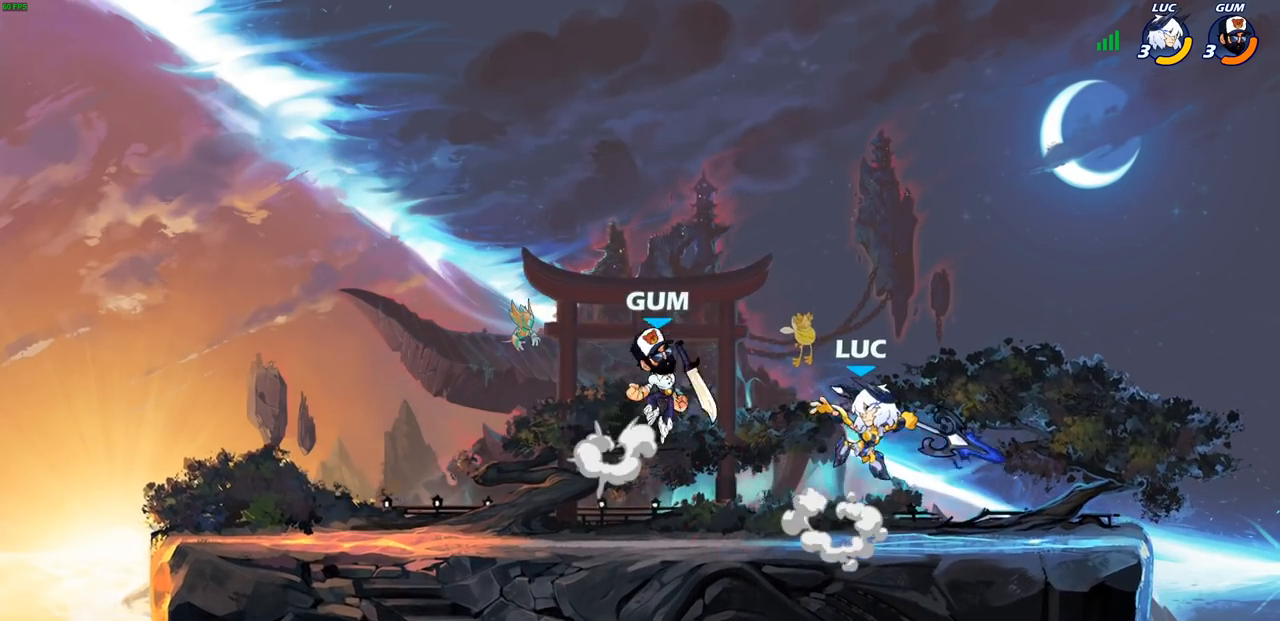
{"buttons": [], "left_stick": "right", "right_stick": "center", "events": [[17, "SQUARE", "up"], [33, "right_stick", "center"], [233, "left_stick", "left"], [467, "left_stick", "right"]]}
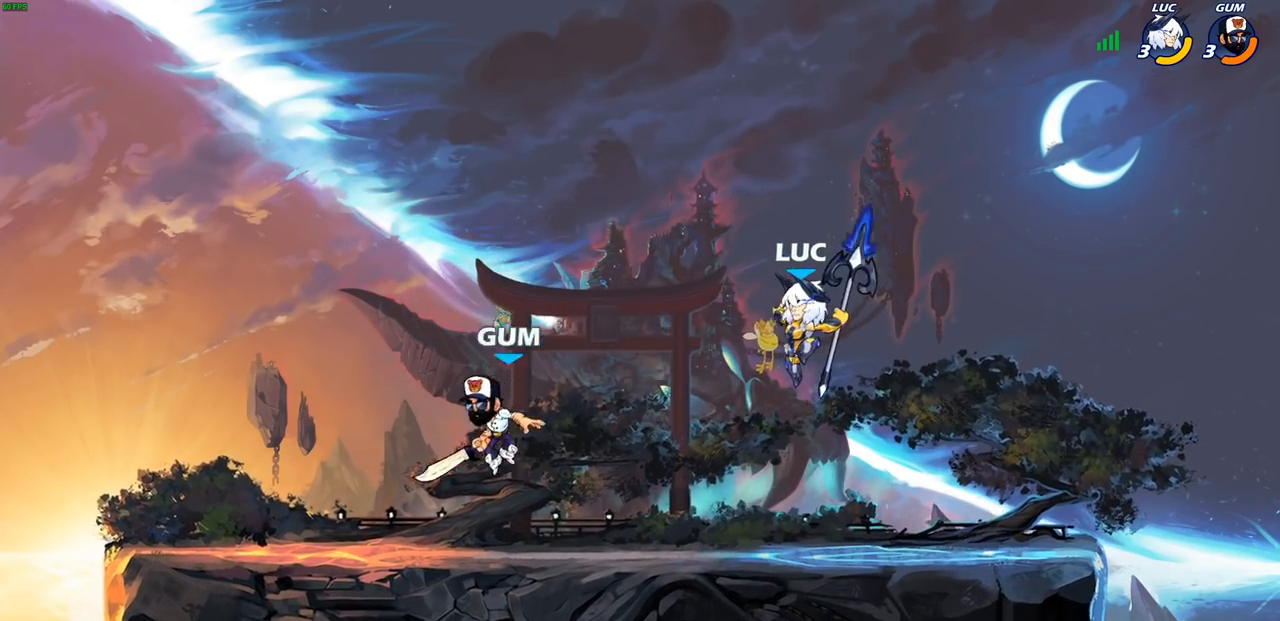
{"buttons": [], "left_stick": "left", "right_stick": "center", "events": [[233, "CROSS", "down"], [350, "CROSS", "up"], [350, "left_stick", "up"], [400, "left_stick", "left"]]}
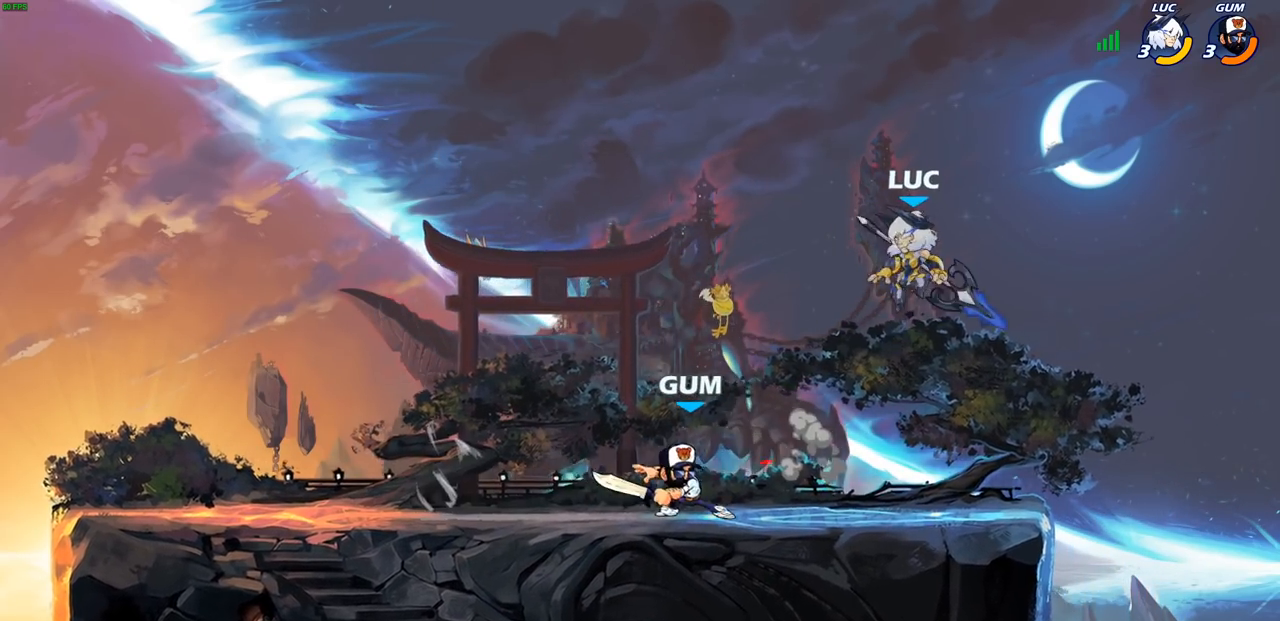
{"buttons": ["L3"], "left_stick": "down-left", "right_stick": "center", "events": [[167, "left_stick", "center"], [300, "left_stick", "down-left"], [400, "SQUARE", "down"], [467, "SQUARE", "up"], [500, "L3", "down"]]}
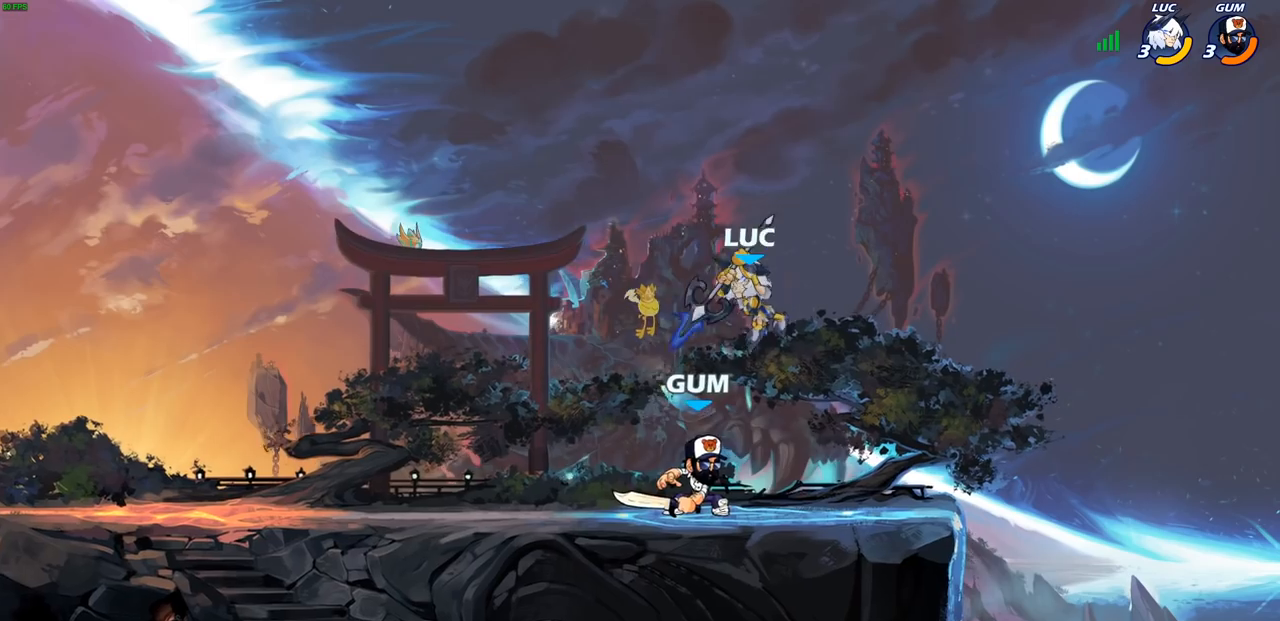
{"buttons": [], "left_stick": "right", "right_stick": "center", "events": [[33, "left_stick", "left"], [83, "L3", "up"], [167, "left_stick", "right"], [350, "SQUARE", "down"], [433, "SQUARE", "up"]]}
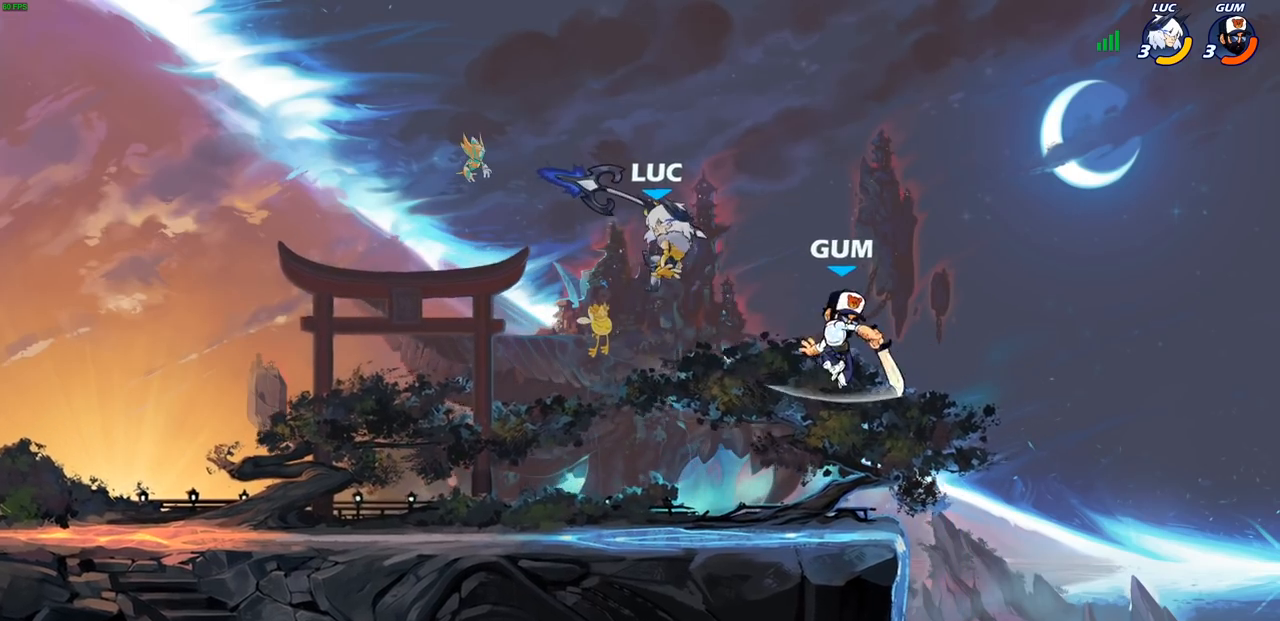
{"buttons": [], "left_stick": "right", "right_stick": "center", "events": [[67, "left_stick", "left"], [333, "left_stick", "right"]]}
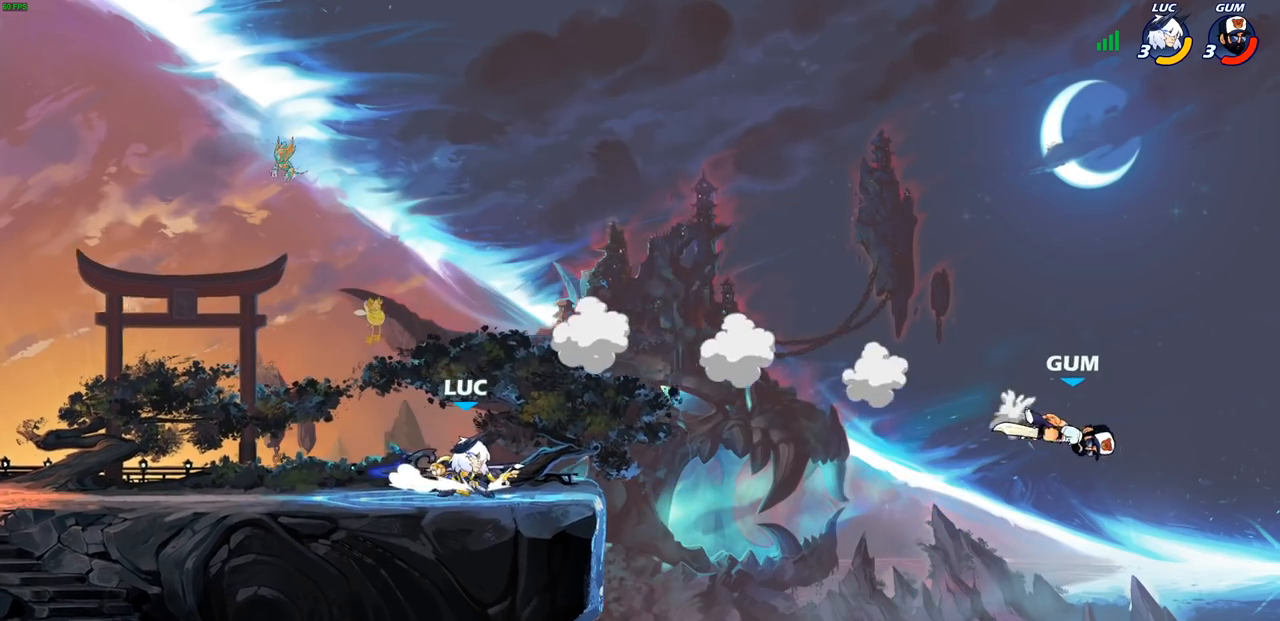
{"buttons": [], "left_stick": "right", "right_stick": "center", "events": [[17, "left_stick", "center"], [367, "left_stick", "right"]]}
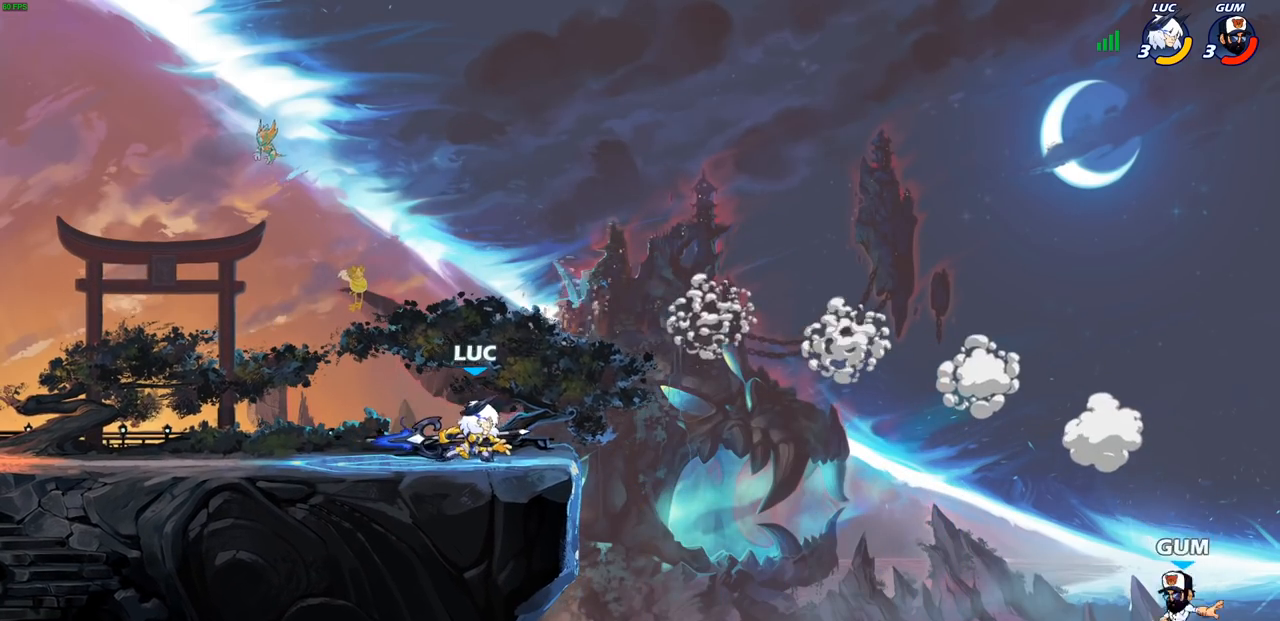
{"buttons": [], "left_stick": "up-right", "right_stick": "center", "events": [[83, "R2", "down"], [100, "R1", "down"], [117, "left_stick", "up-right"], [133, "CROSS", "down"], [150, "R1", "up"], [250, "CROSS", "up"], [250, "R2", "up"], [417, "SQUARE", "down"], [500, "SQUARE", "up"]]}
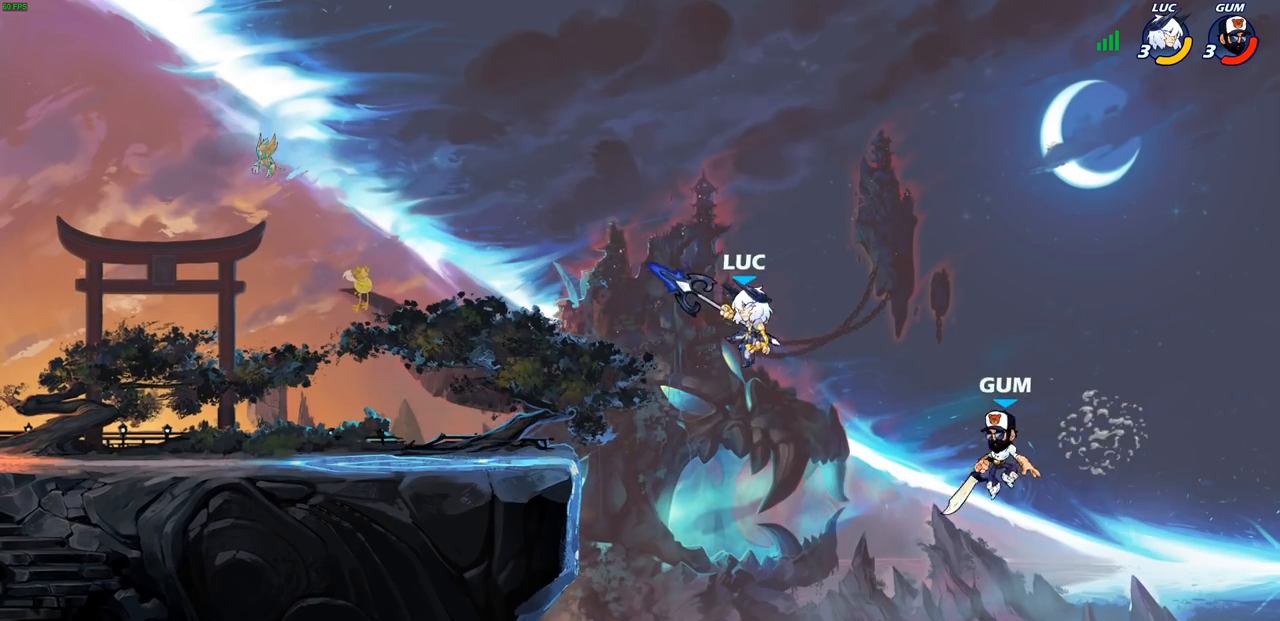
{"buttons": [], "left_stick": "down-left", "right_stick": "center", "events": [[100, "left_stick", "up-left"], [150, "left_stick", "left"], [400, "left_stick", "down-left"]]}